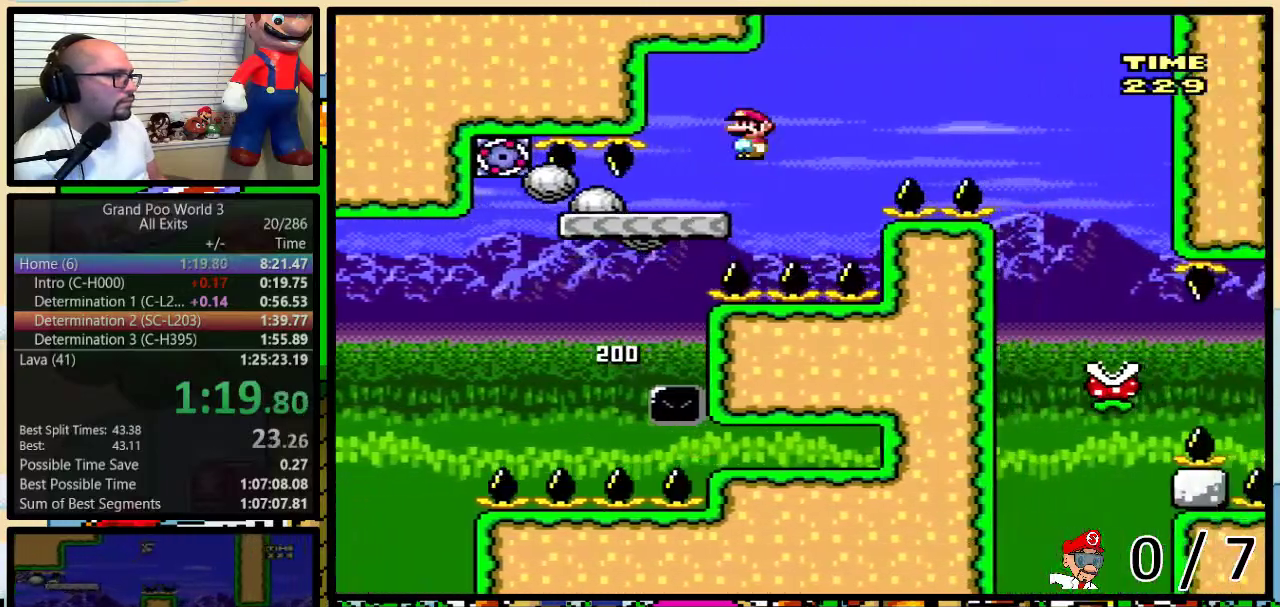
Gameplay with a controller (Nintendo layout); each line is a JSON object with the inputs held at the frame after it. "events" lists button and stick changes between this image and that frame as [ms after this image, input, new state], when the widget could be followed in between. Not read: L1 L3 R1 R3.
{"buttons": ["A", "Y", "DPAD_UP", "DPAD_RIGHT"], "events": [[267, "A", "up"], [450, "A", "down"]]}
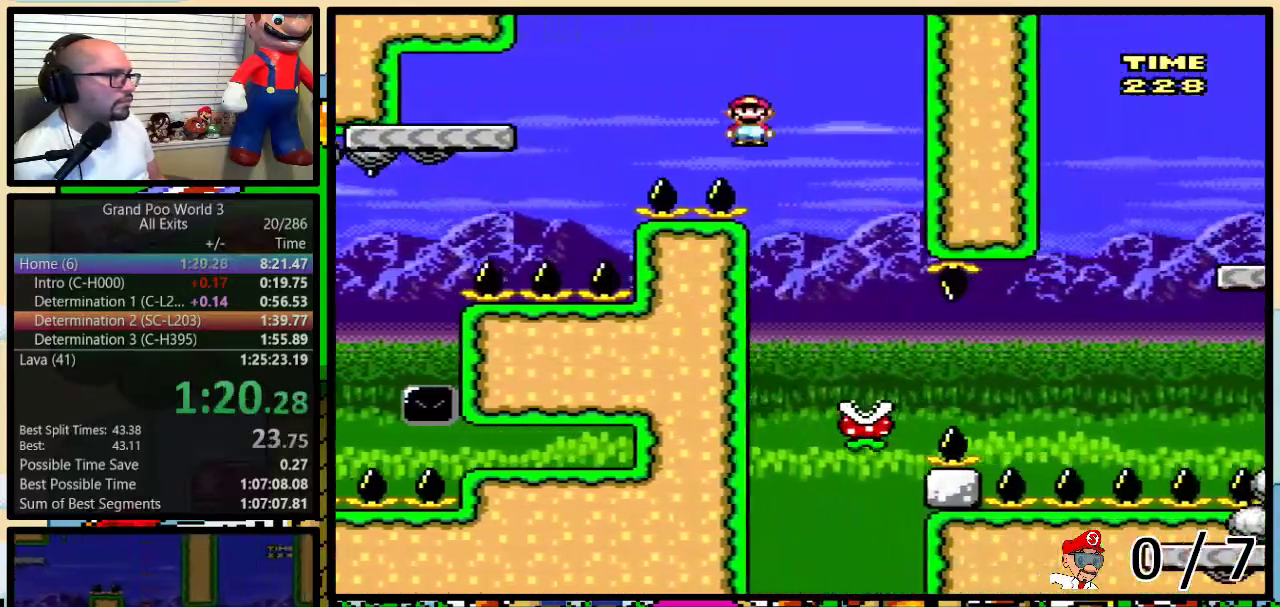
{"buttons": ["A", "Y", "DPAD_UP", "DPAD_RIGHT"], "events": [[50, "DPAD_UP", "up"], [83, "A", "up"], [100, "DPAD_LEFT", "down"], [100, "DPAD_RIGHT", "up"], [233, "DPAD_LEFT", "up"], [233, "DPAD_RIGHT", "down"], [317, "DPAD_UP", "down"], [483, "A", "down"]]}
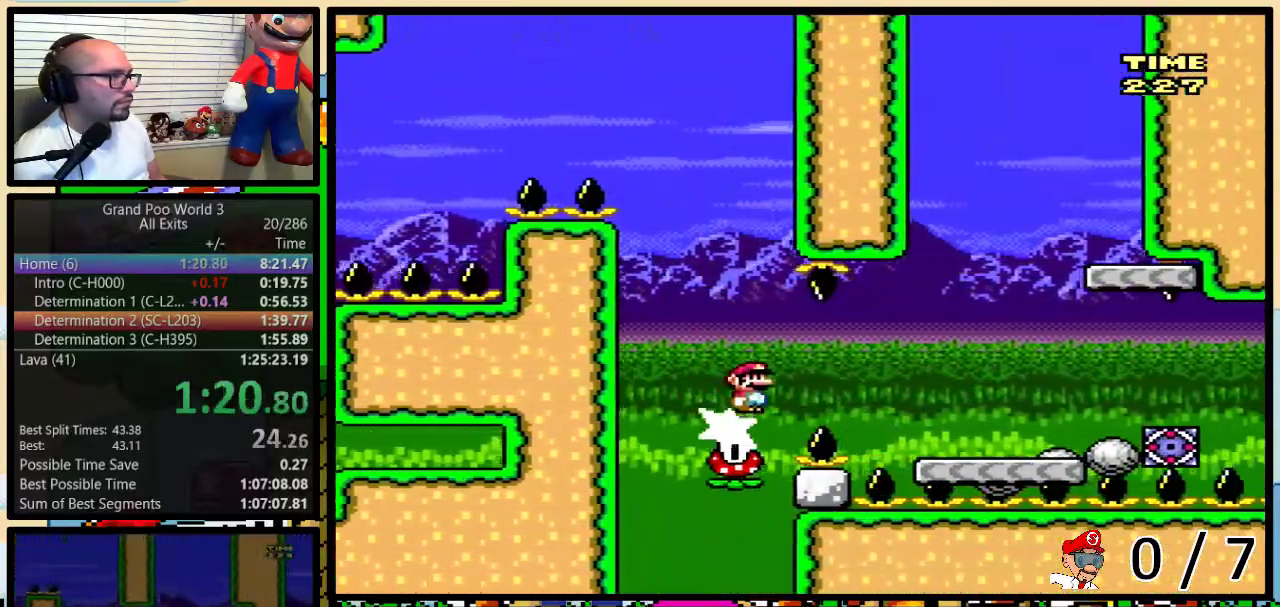
{"buttons": ["B", "Y", "DPAD_UP", "DPAD_RIGHT"], "events": [[333, "A", "up"], [433, "B", "down"]]}
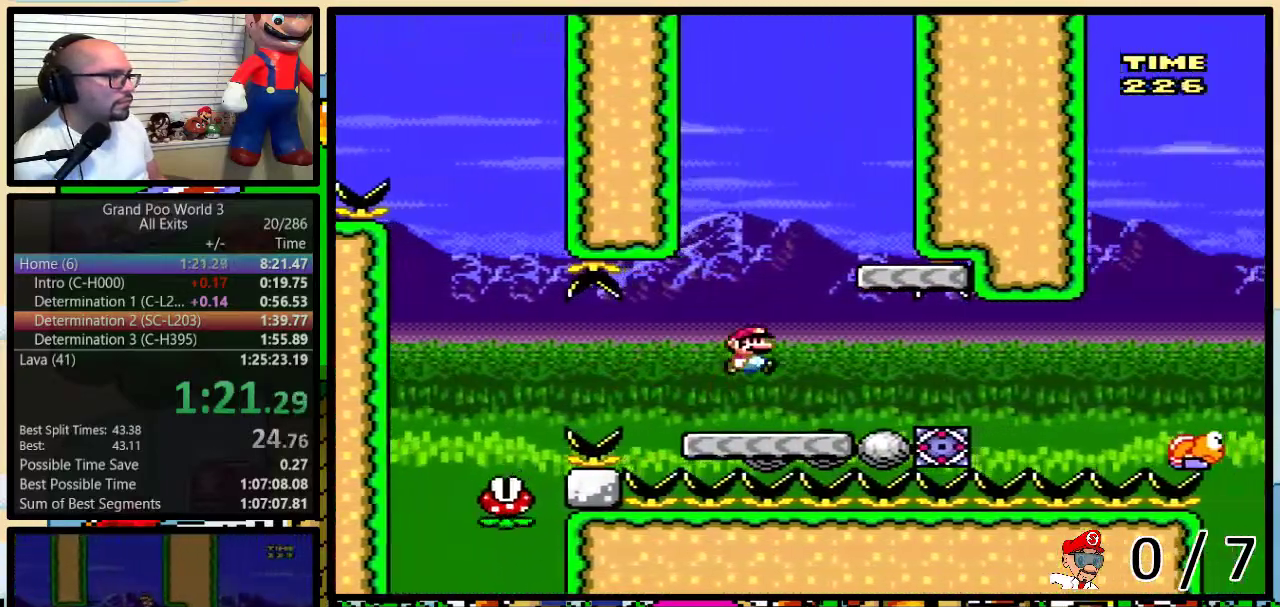
{"buttons": ["B", "Y", "DPAD_LEFT"], "events": [[83, "B", "up"], [83, "DPAD_UP", "up"], [167, "DPAD_RIGHT", "up"], [200, "DPAD_LEFT", "down"], [300, "B", "down"]]}
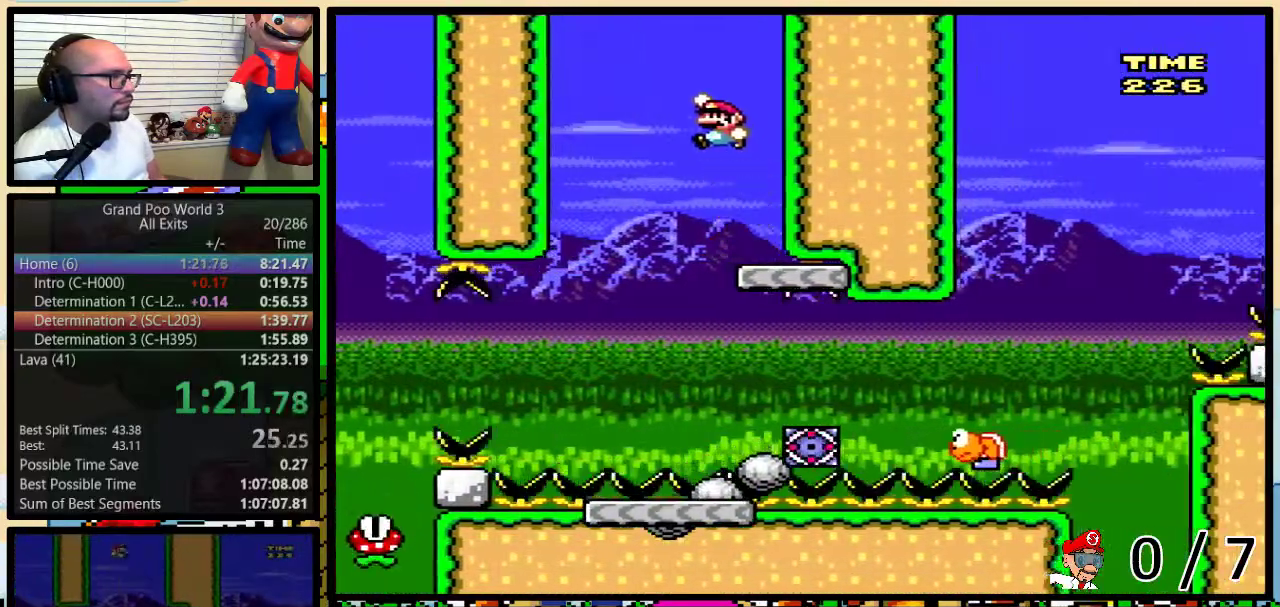
{"buttons": ["Y", "DPAD_RIGHT"], "events": [[117, "DPAD_UP", "down"], [150, "DPAD_LEFT", "up"], [150, "DPAD_RIGHT", "down"], [167, "DPAD_UP", "up"], [267, "DPAD_RIGHT", "up"], [383, "DPAD_RIGHT", "down"], [417, "B", "up"]]}
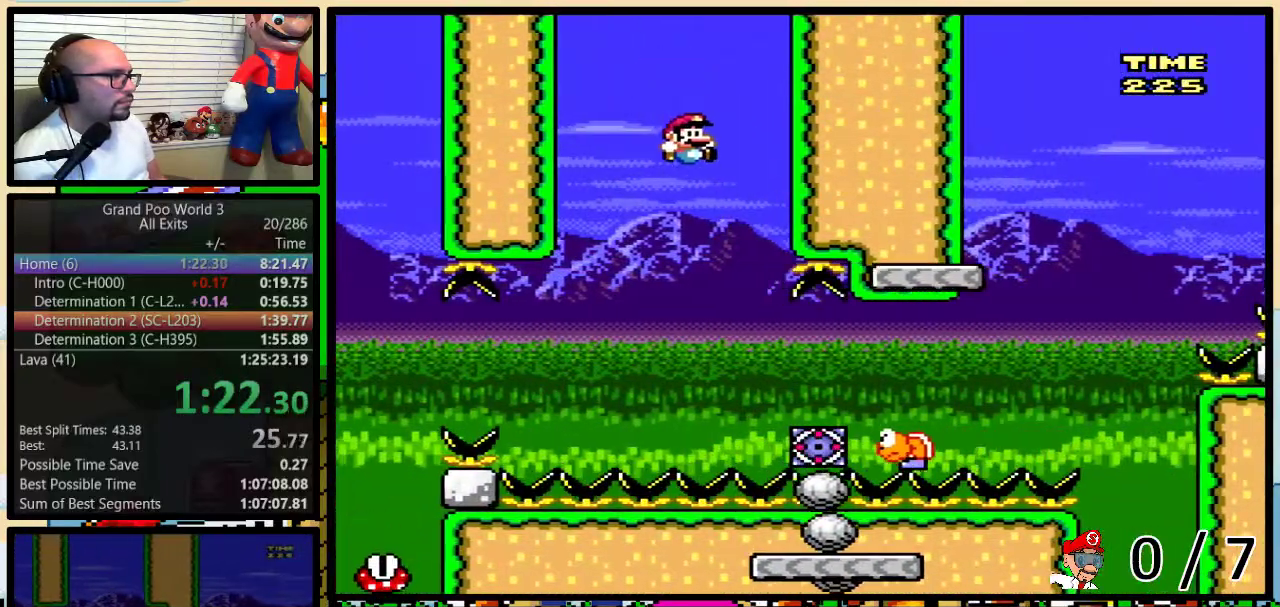
{"buttons": ["B", "Y", "DPAD_UP", "DPAD_RIGHT"], "events": [[50, "B", "down"], [50, "DPAD_RIGHT", "up"], [117, "DPAD_RIGHT", "down"], [133, "DPAD_UP", "down"], [167, "B", "up"], [450, "B", "down"]]}
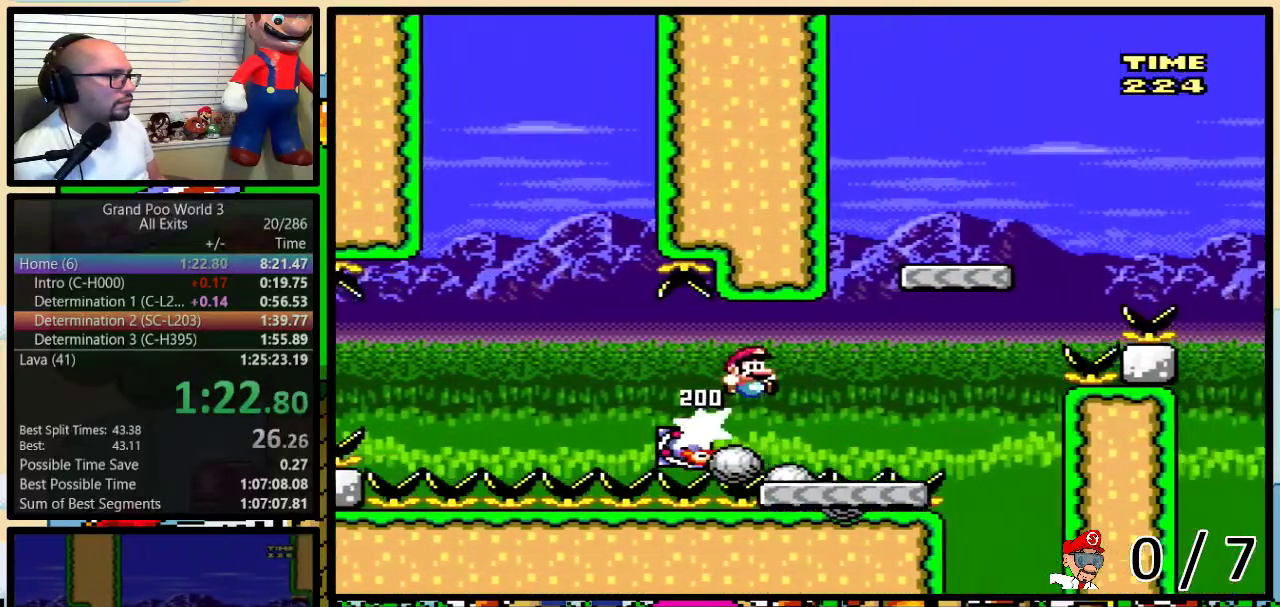
{"buttons": ["B", "Y", "DPAD_UP", "DPAD_RIGHT"], "events": [[133, "B", "up"], [317, "B", "down"]]}
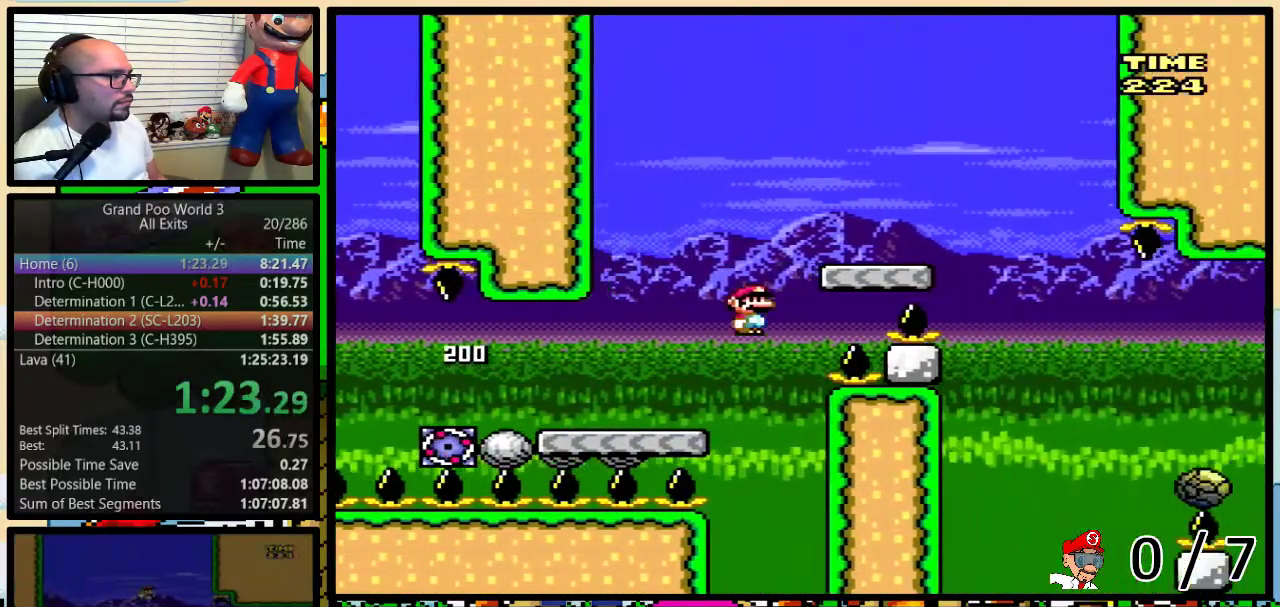
{"buttons": ["A", "Y", "DPAD_LEFT"], "events": [[133, "B", "up"], [383, "A", "down"], [417, "DPAD_LEFT", "down"], [417, "DPAD_RIGHT", "up"], [417, "DPAD_UP", "up"]]}
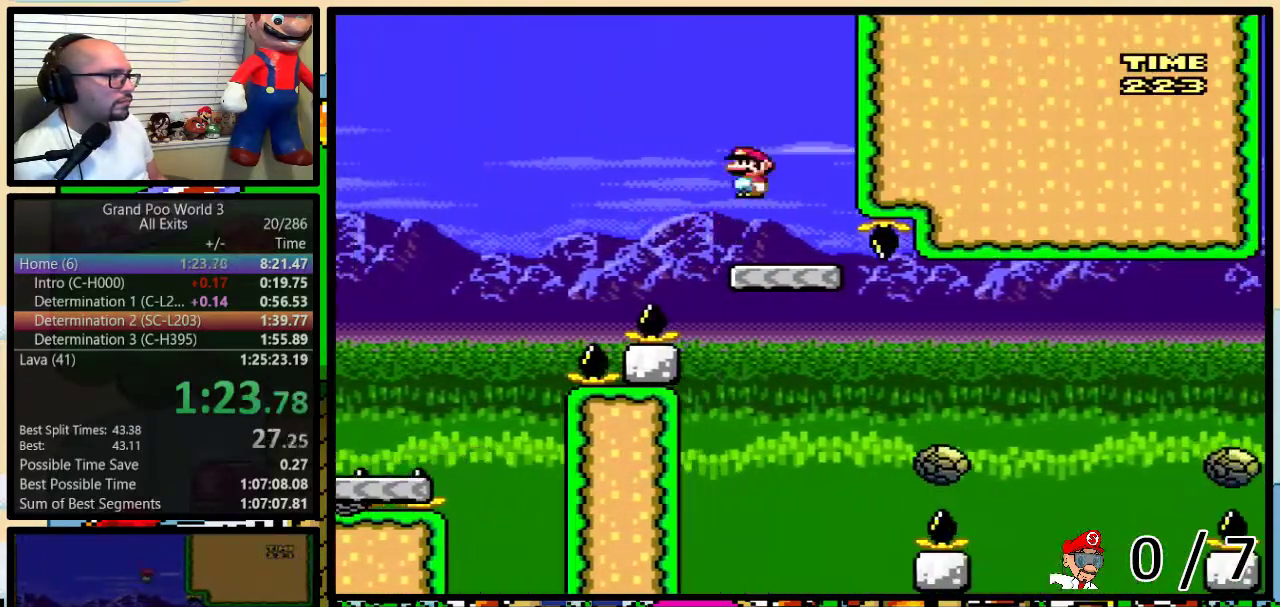
{"buttons": ["Y"], "events": [[17, "A", "up"], [67, "DPAD_LEFT", "up"], [67, "DPAD_RIGHT", "down"], [167, "DPAD_RIGHT", "up"], [300, "DPAD_RIGHT", "down"], [317, "DPAD_UP", "down"], [383, "DPAD_UP", "up"], [417, "DPAD_RIGHT", "up"]]}
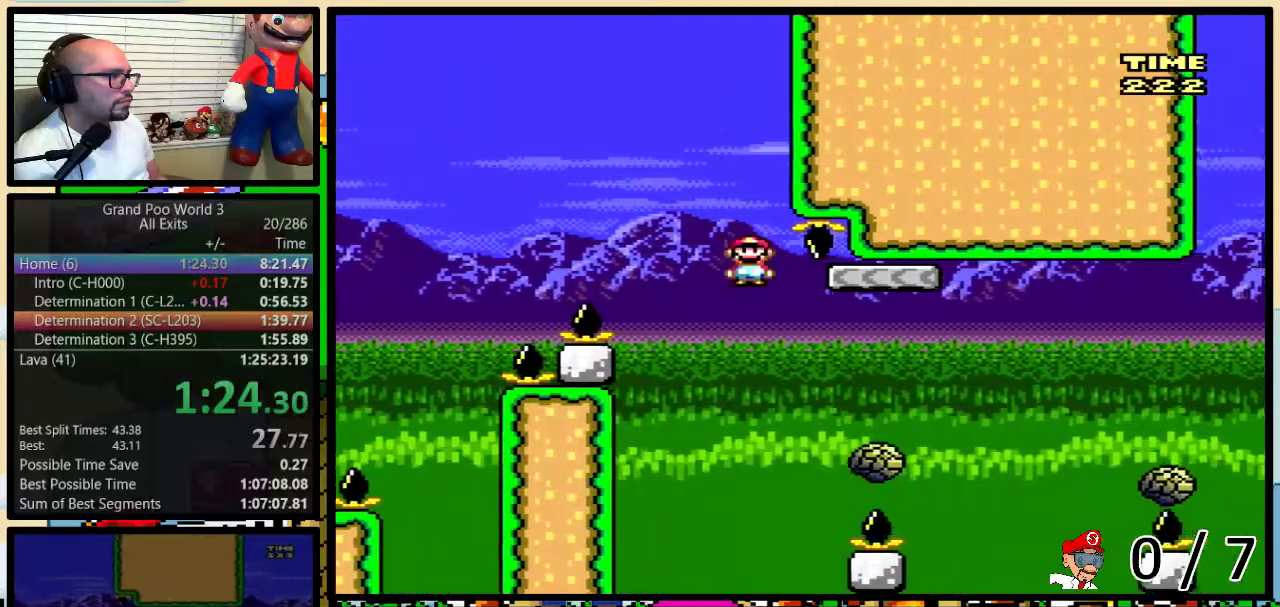
{"buttons": ["Y", "DPAD_UP", "DPAD_RIGHT"], "events": [[50, "DPAD_RIGHT", "down"], [50, "DPAD_UP", "down"], [83, "A", "down"], [367, "A", "up"]]}
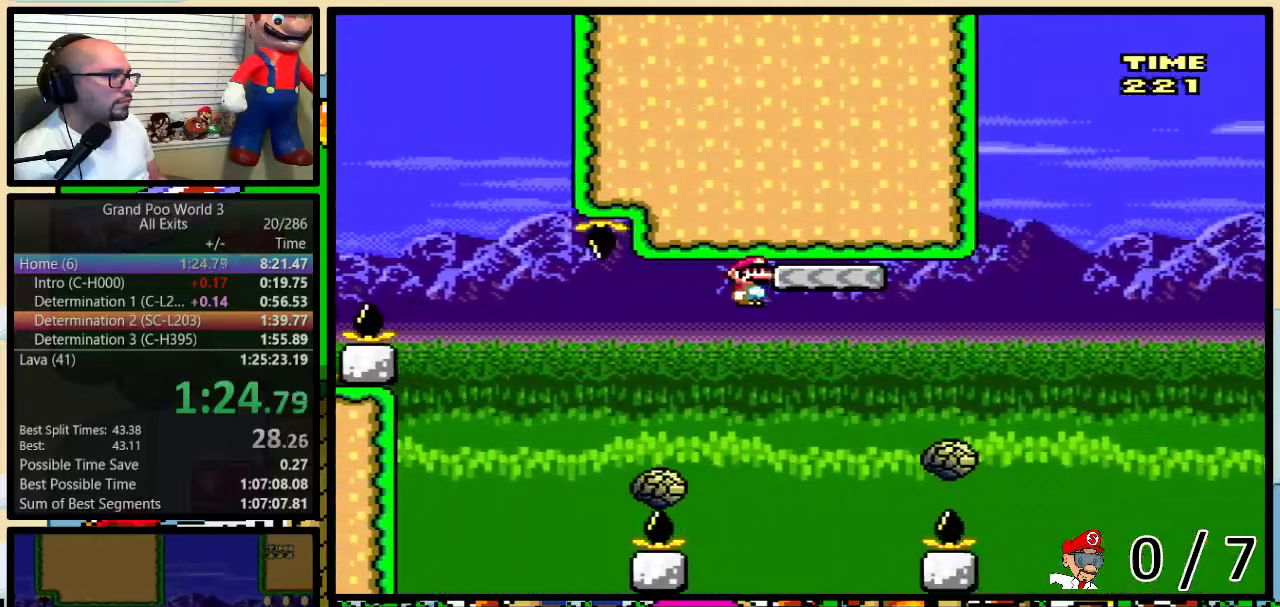
{"buttons": ["B", "Y", "DPAD_RIGHT"], "events": [[267, "B", "down"], [267, "DPAD_UP", "up"]]}
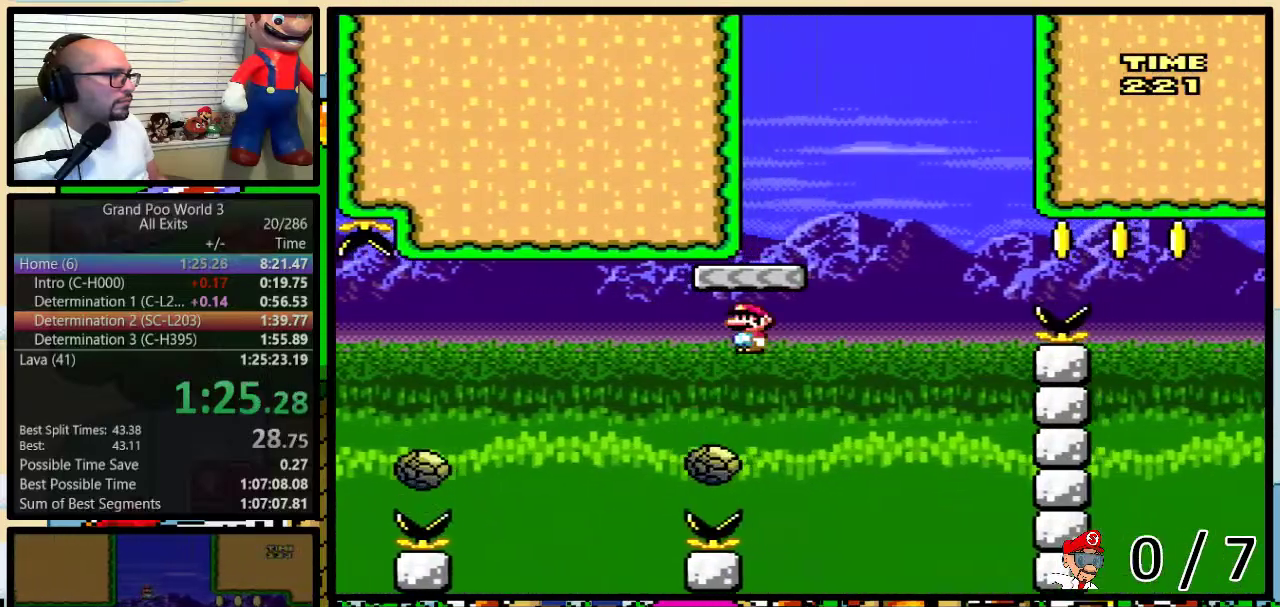
{"buttons": ["B", "Y", "DPAD_UP", "DPAD_RIGHT"], "events": [[17, "DPAD_LEFT", "down"], [17, "DPAD_RIGHT", "up"], [67, "DPAD_UP", "down"], [100, "DPAD_LEFT", "up"], [100, "DPAD_RIGHT", "down"], [133, "DPAD_UP", "up"], [233, "DPAD_RIGHT", "up"], [367, "DPAD_RIGHT", "down"], [417, "DPAD_UP", "down"]]}
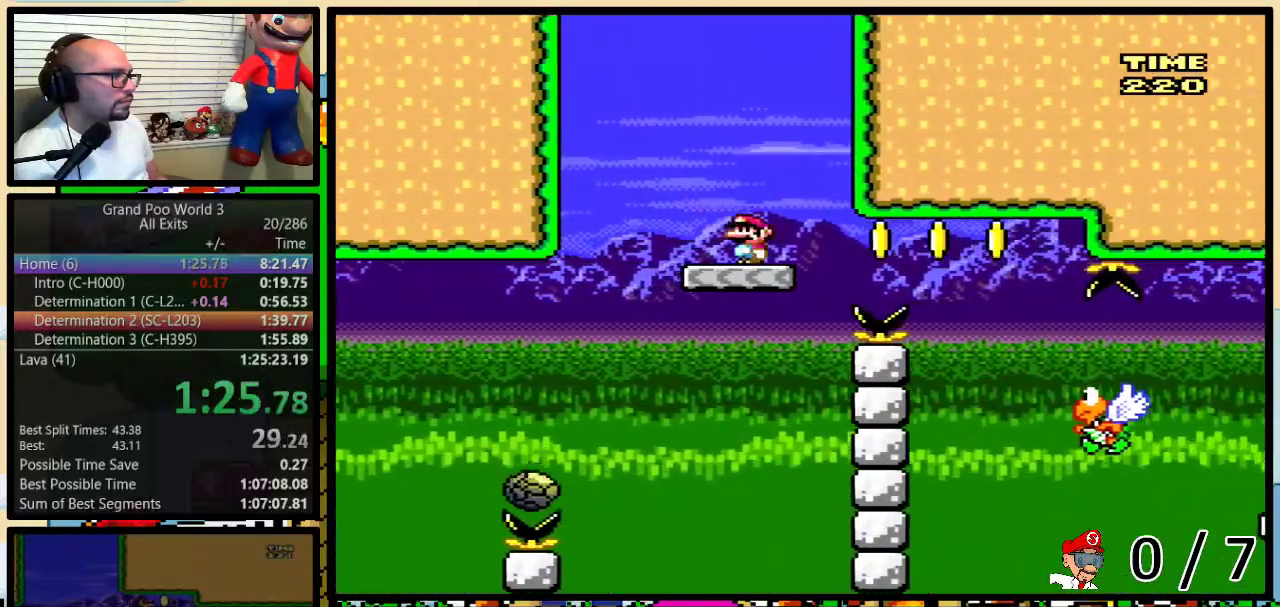
{"buttons": ["Y", "DPAD_RIGHT"], "events": [[267, "DPAD_UP", "up"], [367, "B", "up"], [400, "DPAD_LEFT", "down"], [400, "DPAD_RIGHT", "up"], [467, "DPAD_LEFT", "up"], [467, "DPAD_RIGHT", "down"]]}
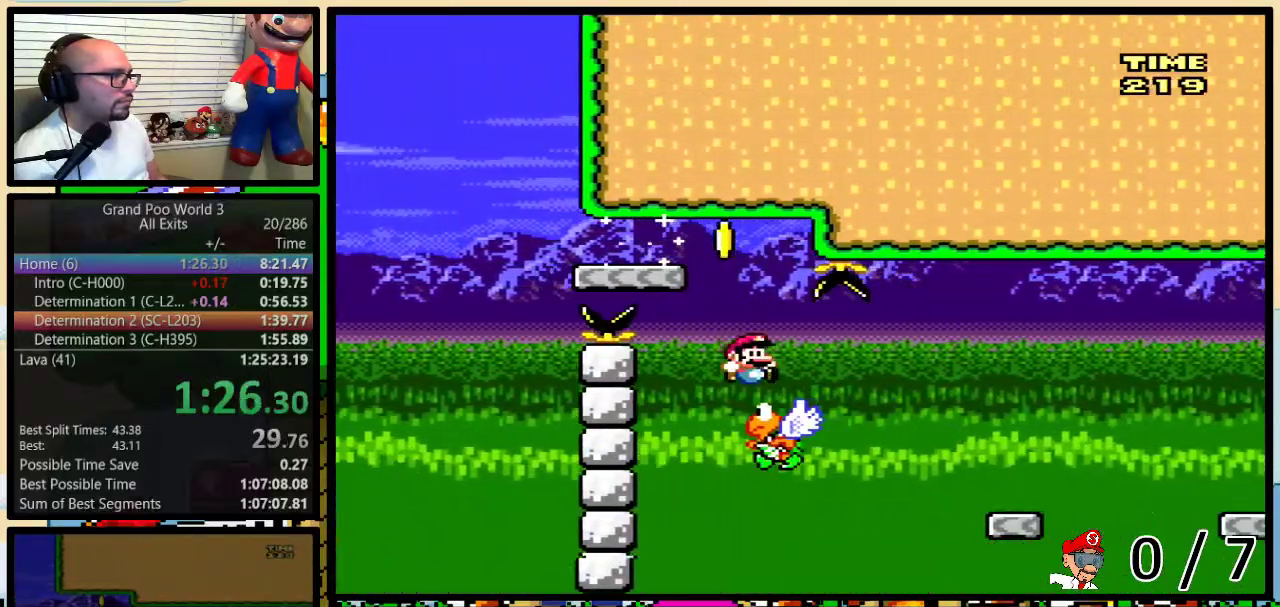
{"buttons": ["Y", "DPAD_LEFT"], "events": [[133, "B", "down"], [133, "DPAD_UP", "down"], [200, "DPAD_UP", "up"], [300, "B", "up"], [483, "DPAD_LEFT", "down"], [483, "DPAD_RIGHT", "up"]]}
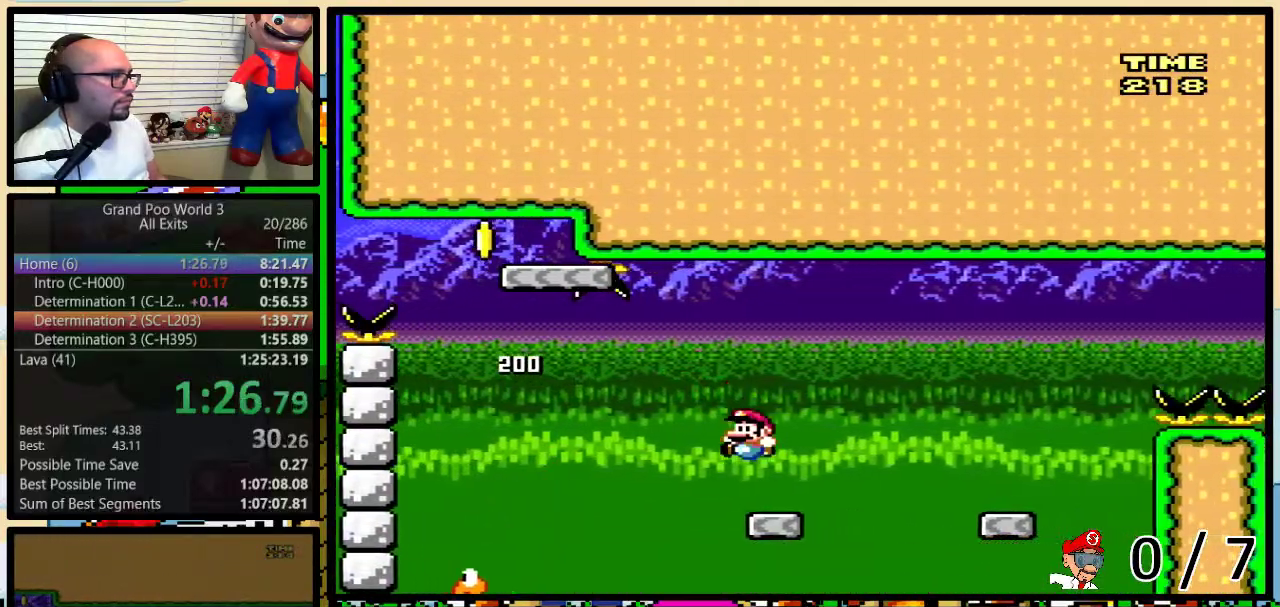
{"buttons": ["Y", "DPAD_LEFT"], "events": [[33, "DPAD_LEFT", "up"], [33, "DPAD_RIGHT", "down"], [133, "A", "down"], [200, "A", "up"], [483, "DPAD_LEFT", "down"], [483, "DPAD_RIGHT", "up"]]}
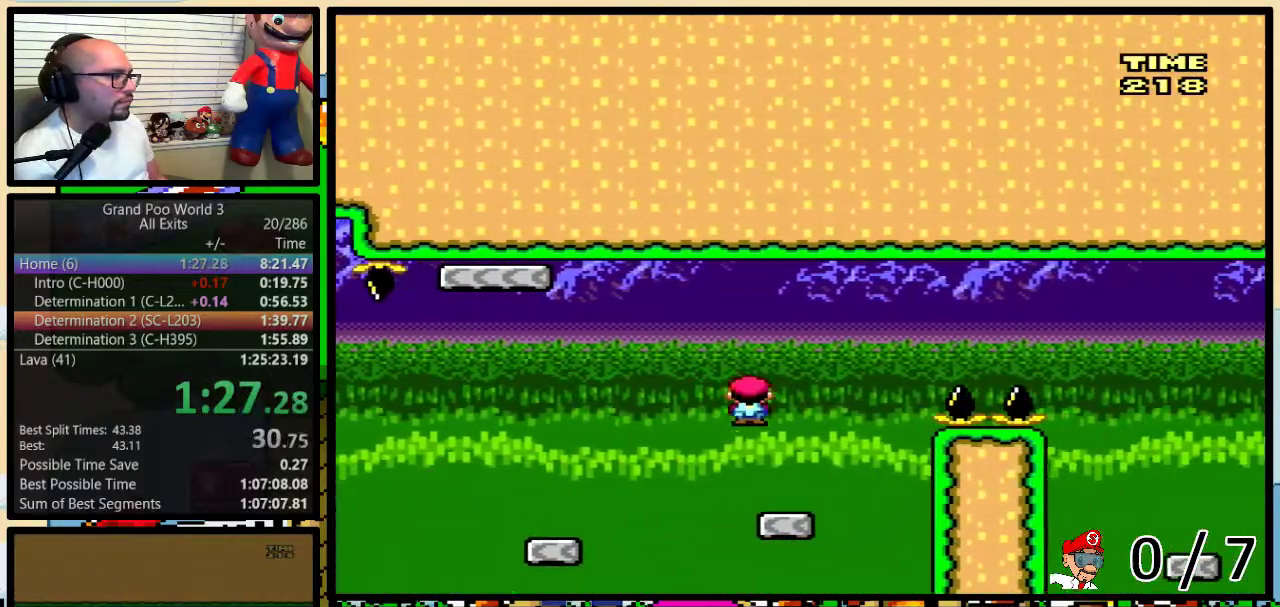
{"buttons": ["B", "Y", "DPAD_UP", "DPAD_RIGHT"], "events": [[83, "DPAD_LEFT", "up"], [83, "DPAD_RIGHT", "down"], [200, "B", "down"], [200, "DPAD_UP", "down"]]}
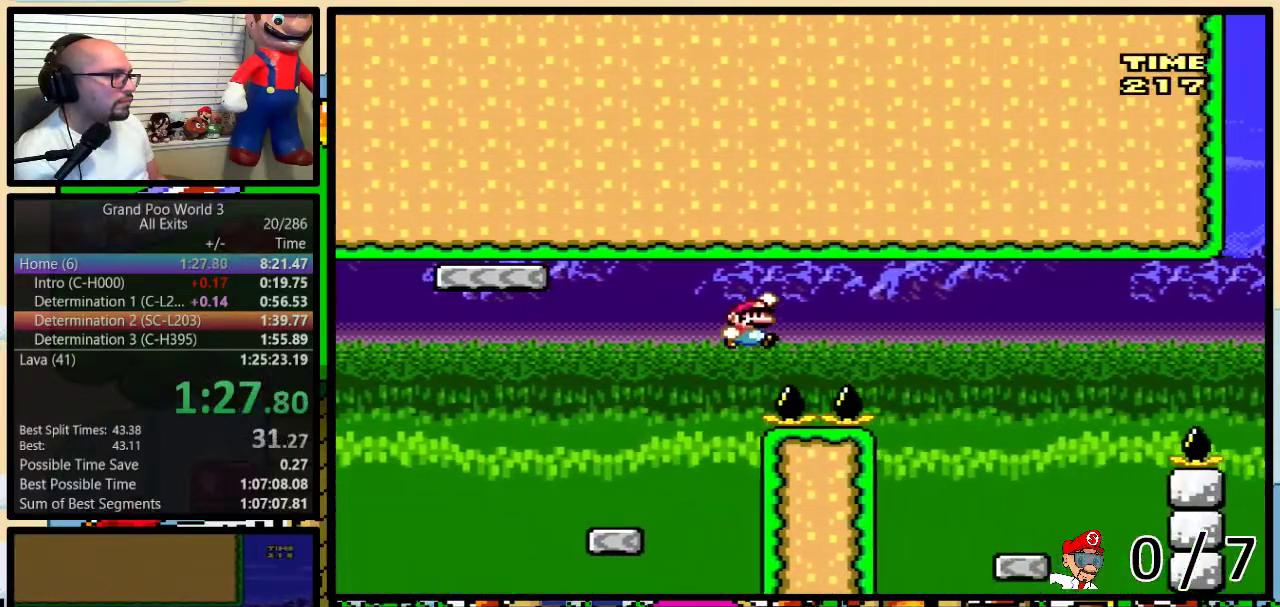
{"buttons": ["Y", "DPAD_LEFT"], "events": [[150, "DPAD_UP", "up"], [233, "B", "up"], [450, "DPAD_LEFT", "down"], [450, "DPAD_RIGHT", "up"]]}
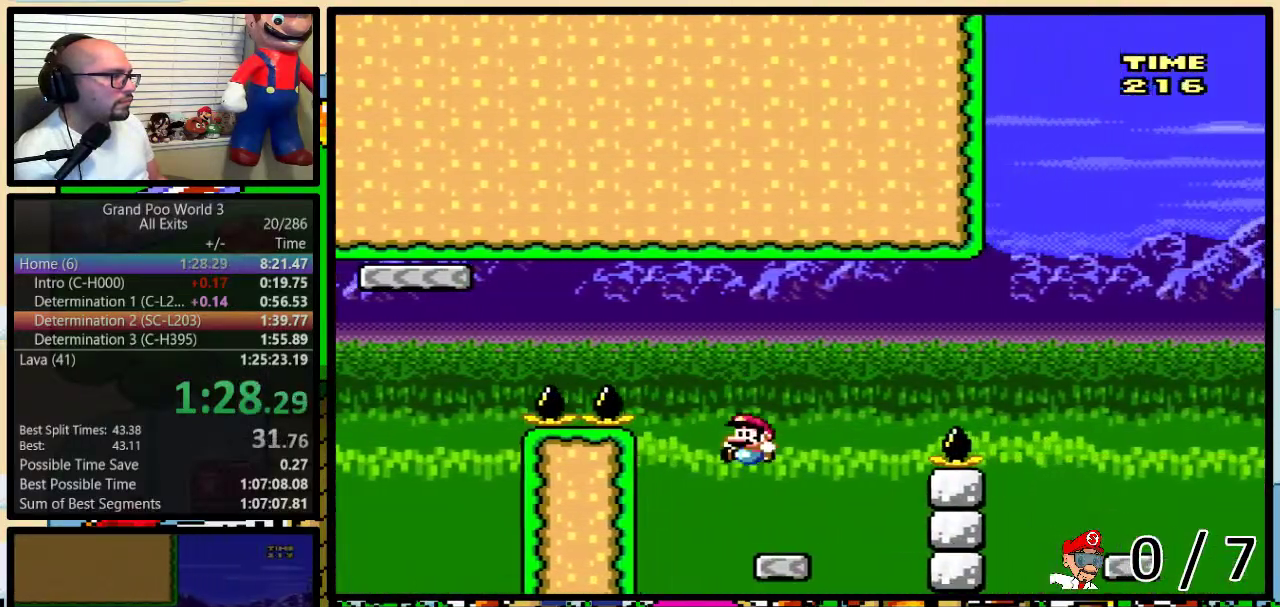
{"buttons": ["Y", "DPAD_RIGHT"], "events": [[17, "DPAD_LEFT", "up"], [50, "DPAD_RIGHT", "down"], [167, "B", "down"], [167, "DPAD_UP", "down"], [483, "B", "up"], [483, "DPAD_UP", "up"]]}
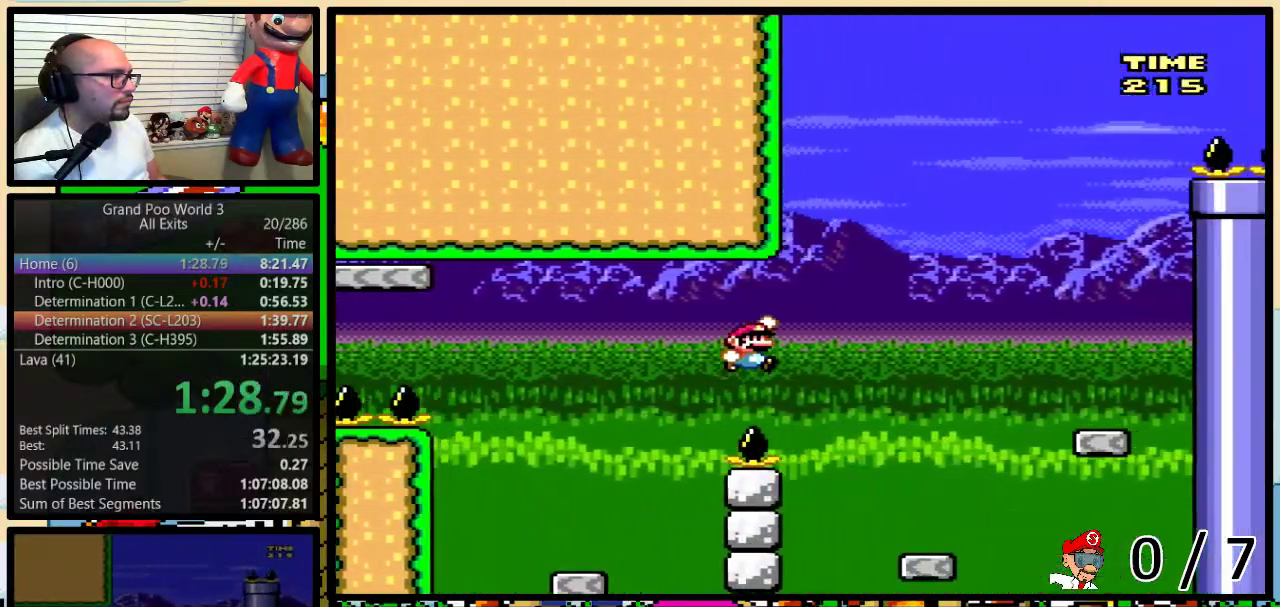
{"buttons": ["Y", "DPAD_UP", "DPAD_RIGHT"], "events": [[267, "DPAD_LEFT", "down"], [267, "DPAD_RIGHT", "up"], [350, "DPAD_LEFT", "up"], [350, "DPAD_RIGHT", "down"], [483, "DPAD_UP", "down"]]}
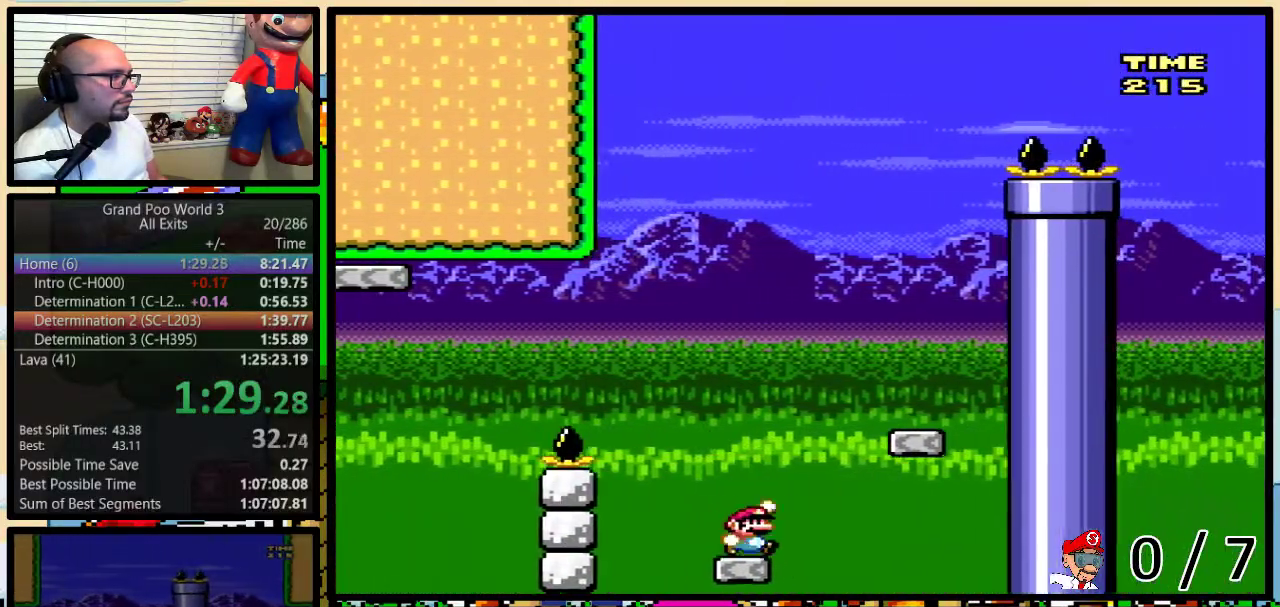
{"buttons": ["Y", "DPAD_LEFT"], "events": [[17, "B", "down"], [233, "DPAD_UP", "up"], [267, "B", "up"], [317, "DPAD_RIGHT", "up"], [350, "DPAD_LEFT", "down"]]}
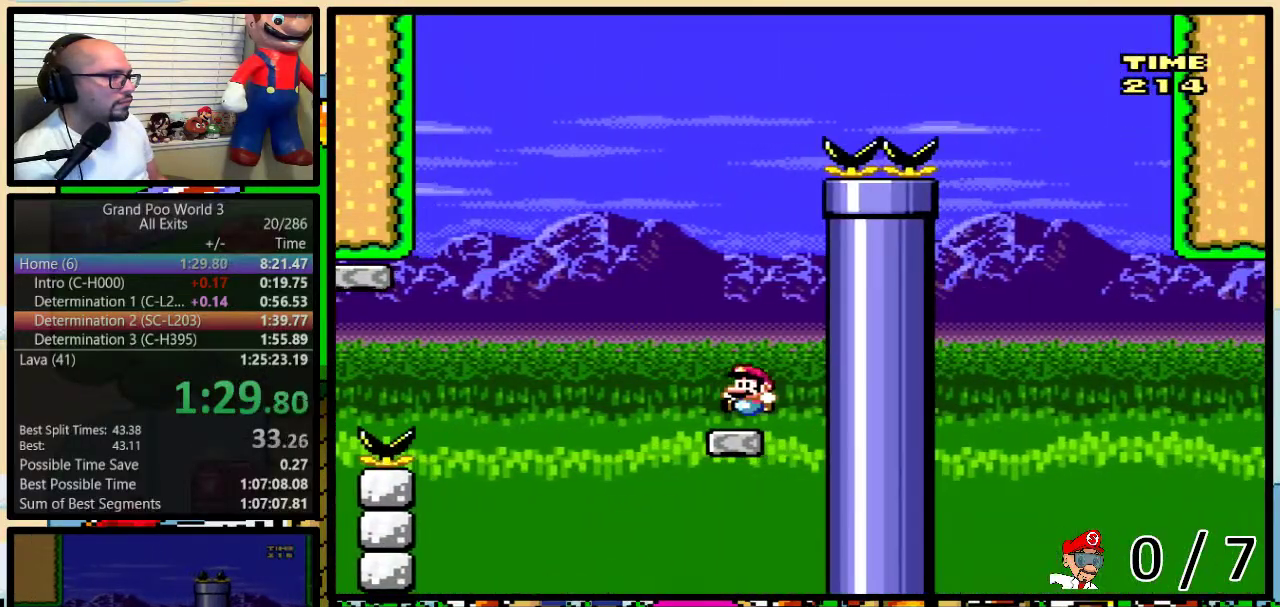
{"buttons": ["B", "Y", "DPAD_RIGHT"], "events": [[200, "B", "down"], [417, "DPAD_LEFT", "up"], [417, "DPAD_UP", "down"], [450, "DPAD_RIGHT", "down"], [483, "DPAD_UP", "up"]]}
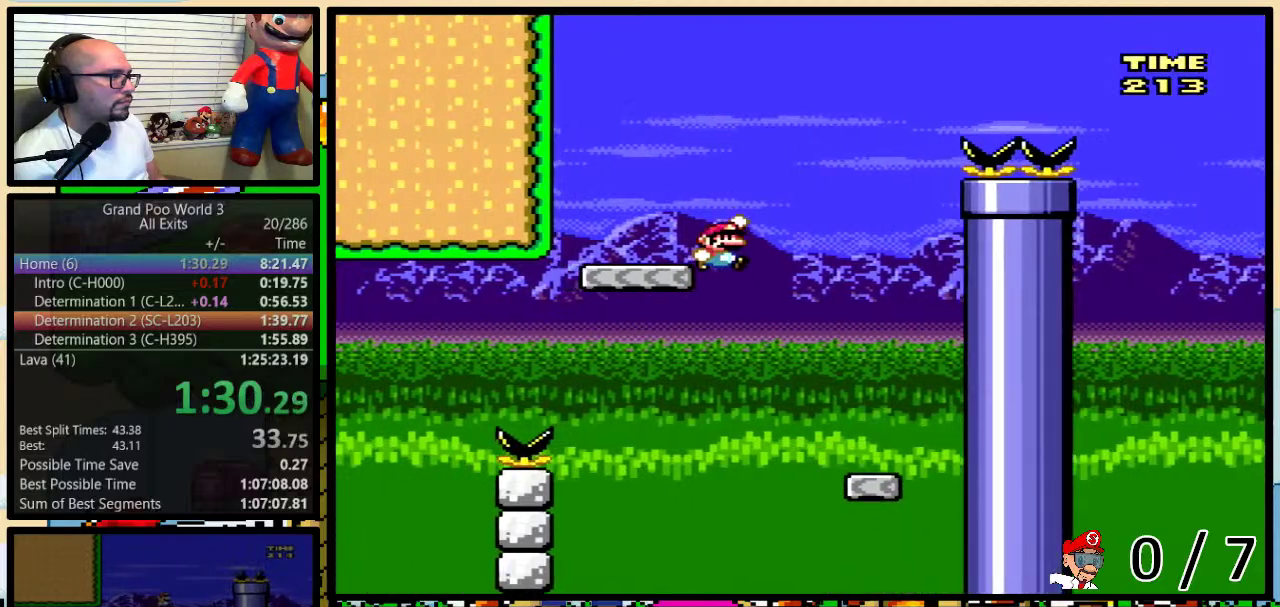
{"buttons": ["B", "Y", "DPAD_UP", "DPAD_RIGHT"], "events": [[117, "DPAD_RIGHT", "up"], [200, "DPAD_RIGHT", "down"], [233, "DPAD_UP", "down"], [300, "B", "up"], [433, "B", "down"]]}
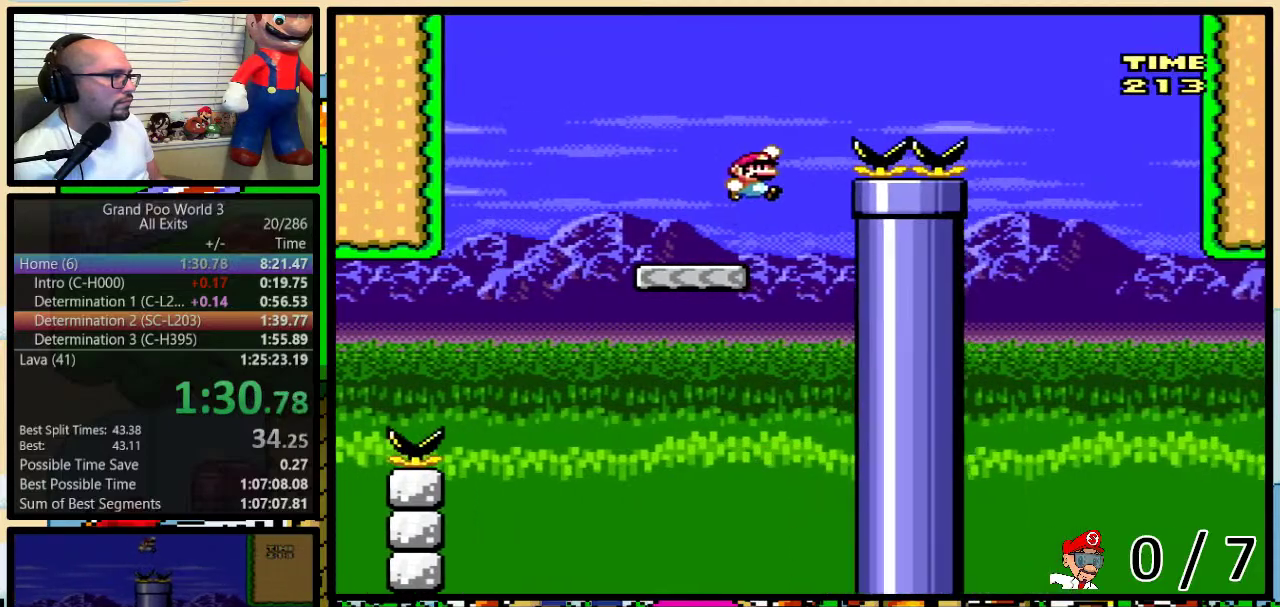
{"buttons": ["B", "Y", "DPAD_LEFT"], "events": [[233, "DPAD_UP", "up"], [450, "DPAD_RIGHT", "up"], [483, "DPAD_LEFT", "down"]]}
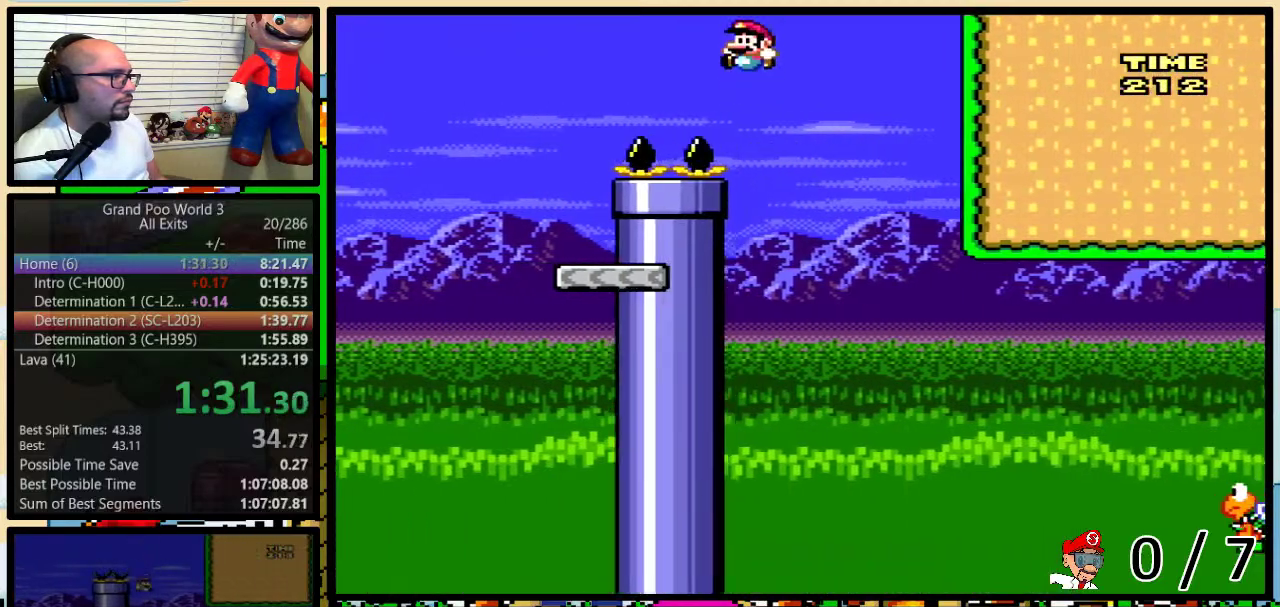
{"buttons": ["B", "Y", "DPAD_UP", "DPAD_RIGHT"], "events": [[50, "B", "up"], [100, "B", "down"], [200, "DPAD_LEFT", "up"], [200, "DPAD_RIGHT", "down"], [283, "DPAD_UP", "down"]]}
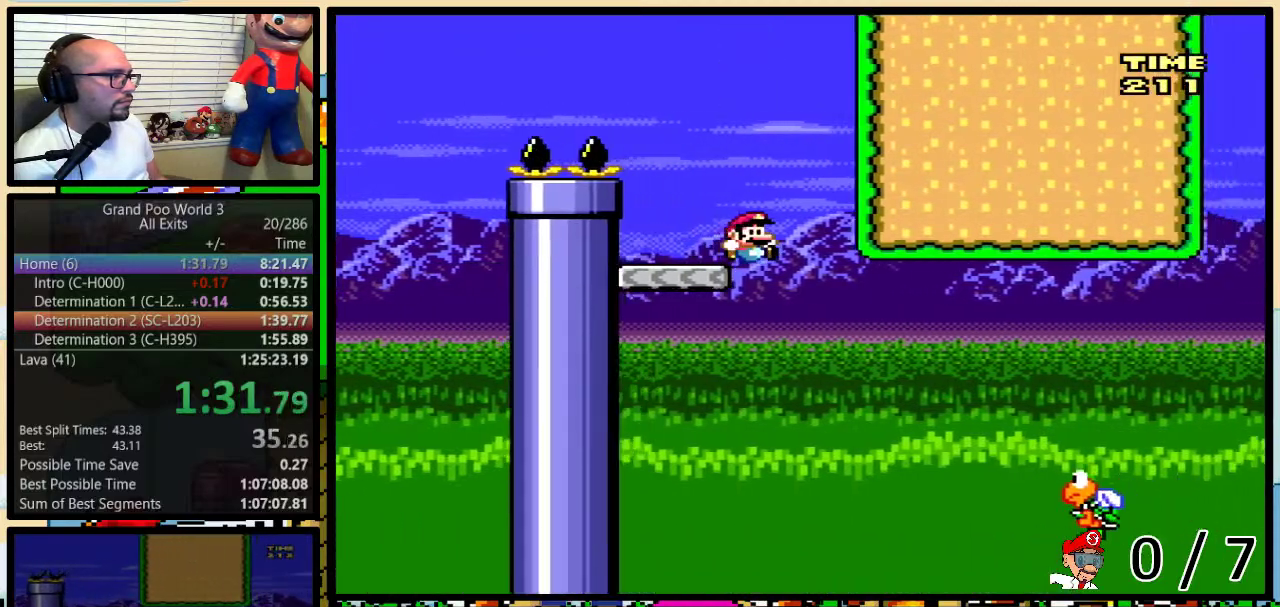
{"buttons": ["B", "Y", "DPAD_UP", "DPAD_RIGHT"], "events": [[117, "B", "up"], [183, "B", "down"]]}
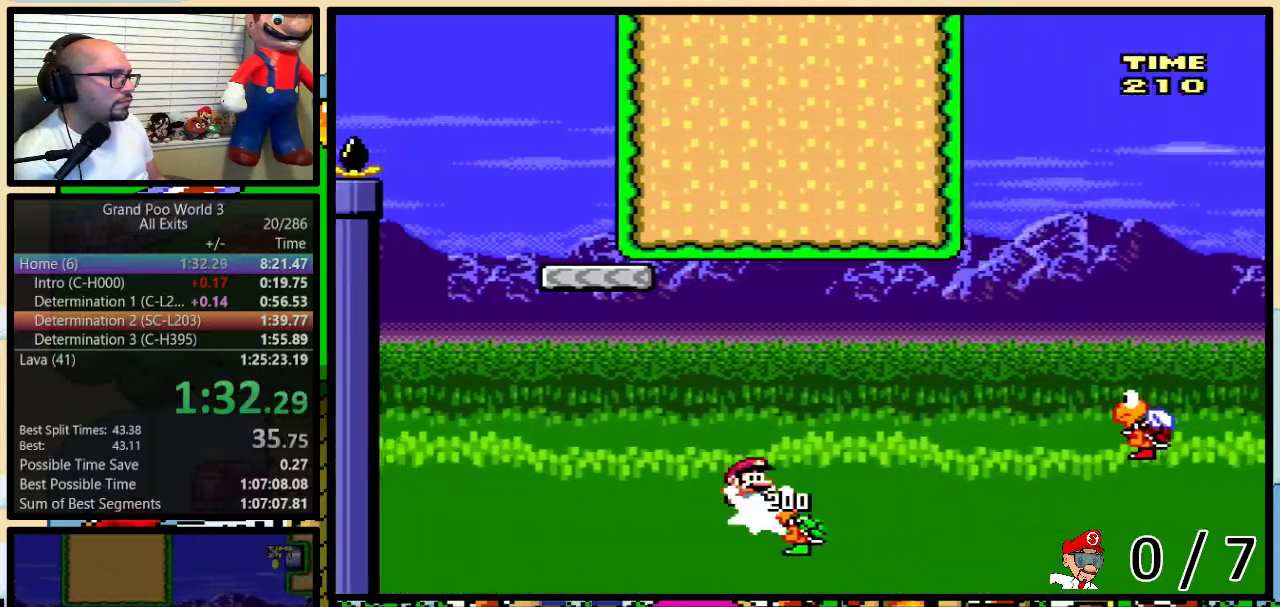
{"buttons": ["B", "Y", "DPAD_RIGHT"], "events": [[117, "B", "up"], [200, "B", "down"], [333, "B", "up"], [483, "B", "down"], [483, "DPAD_UP", "up"]]}
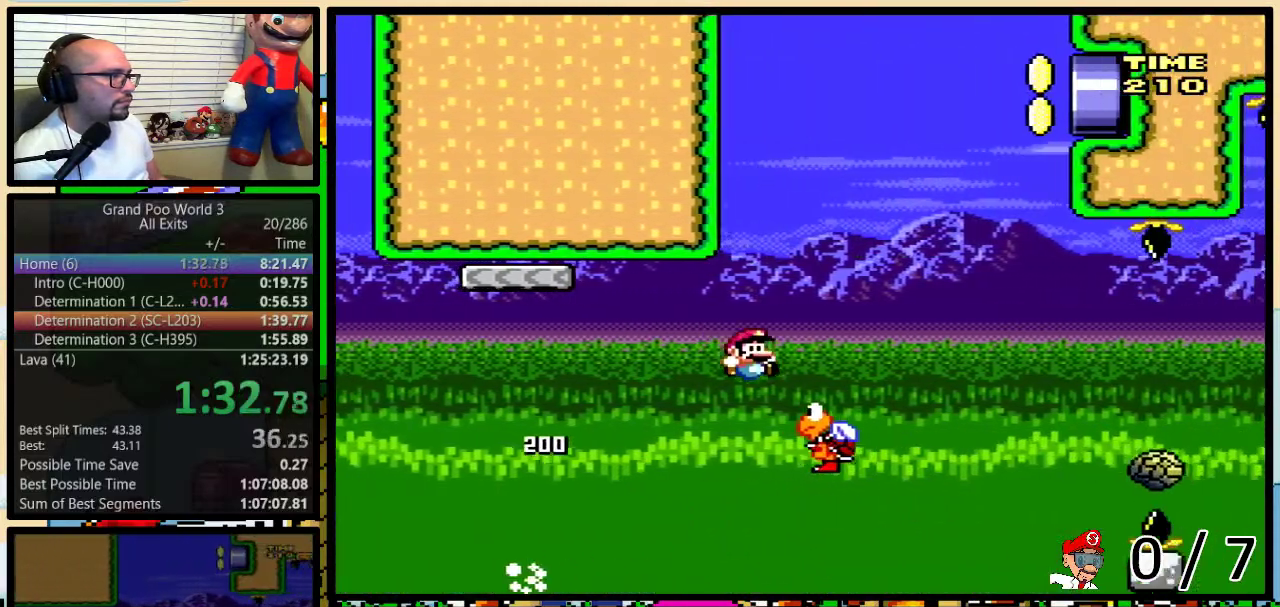
{"buttons": ["Y", "DPAD_RIGHT"], "events": [[50, "DPAD_RIGHT", "up"], [83, "DPAD_LEFT", "down"], [450, "DPAD_LEFT", "up"], [450, "DPAD_RIGHT", "down"], [483, "B", "up"]]}
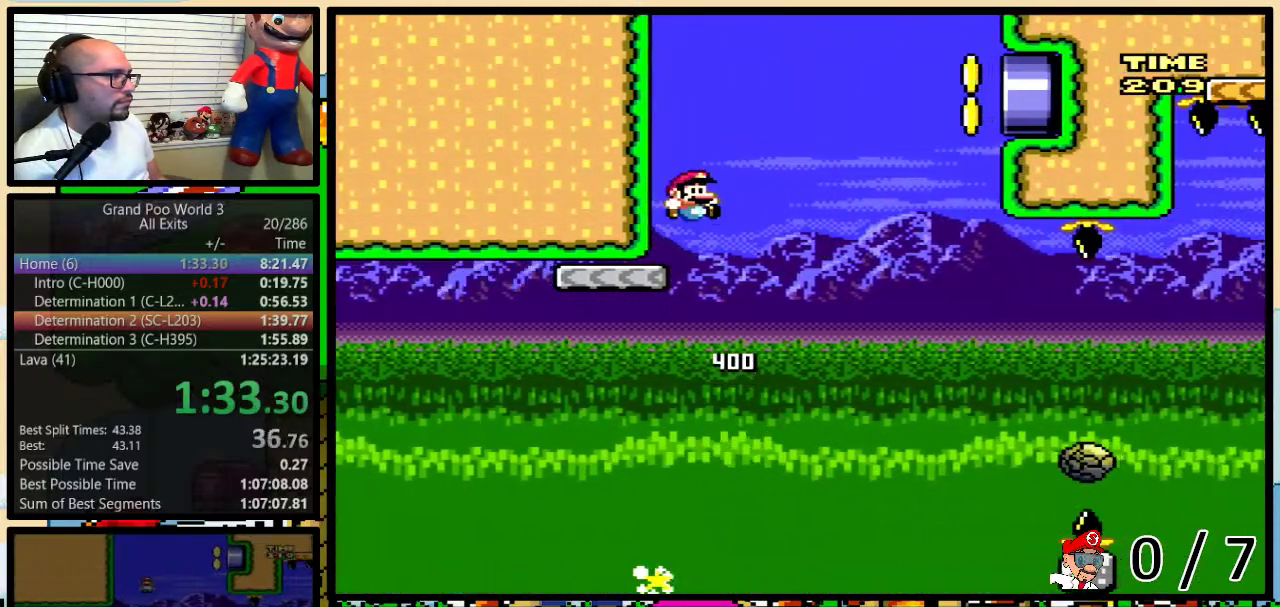
{"buttons": ["A", "Y", "DPAD_UP", "DPAD_RIGHT"], "events": [[83, "DPAD_UP", "down"], [167, "A", "down"], [300, "A", "up"], [400, "A", "down"]]}
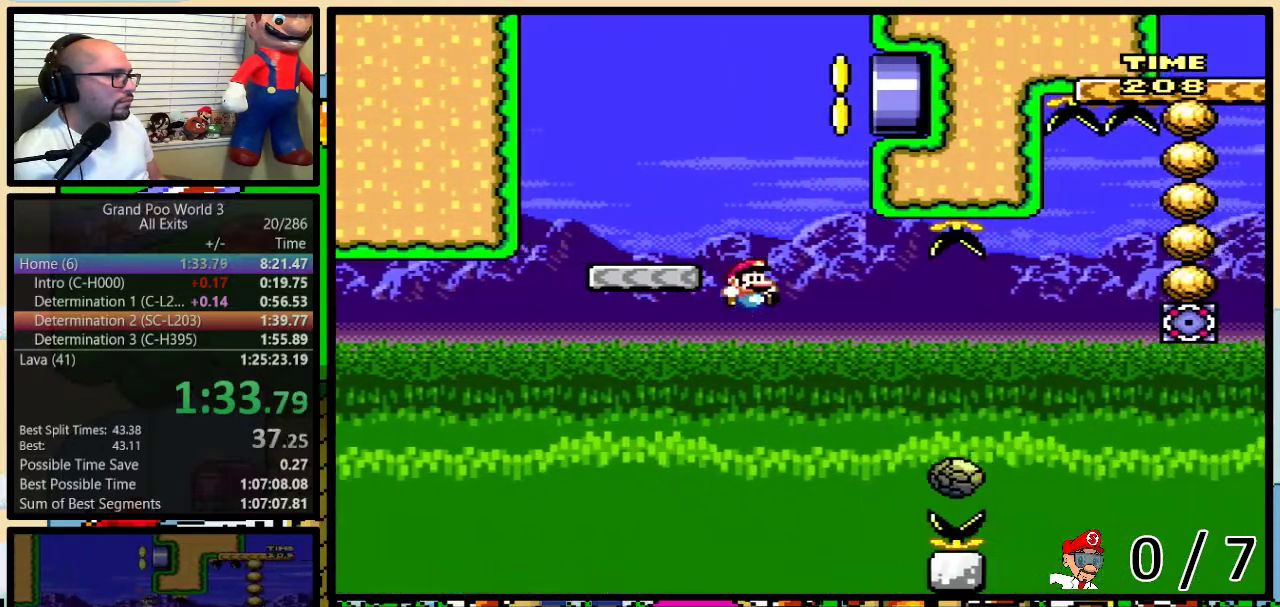
{"buttons": ["Y"], "events": [[367, "DPAD_UP", "up"], [417, "A", "up"], [417, "DPAD_RIGHT", "up"]]}
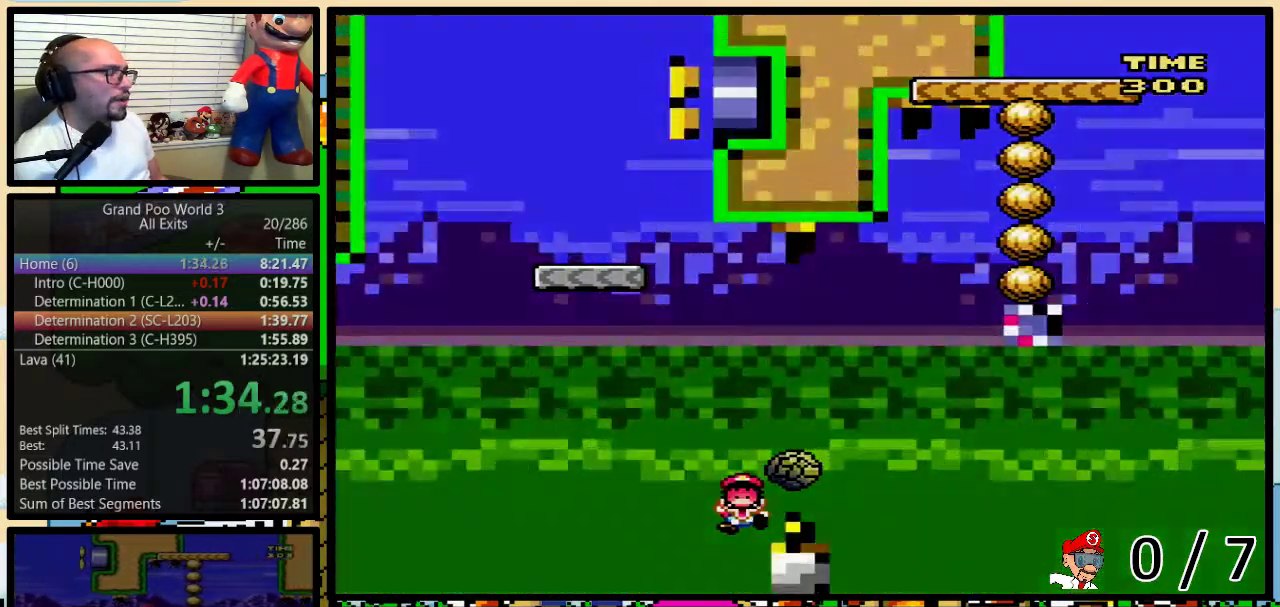
{"buttons": [], "events": [[200, "Y", "up"]]}